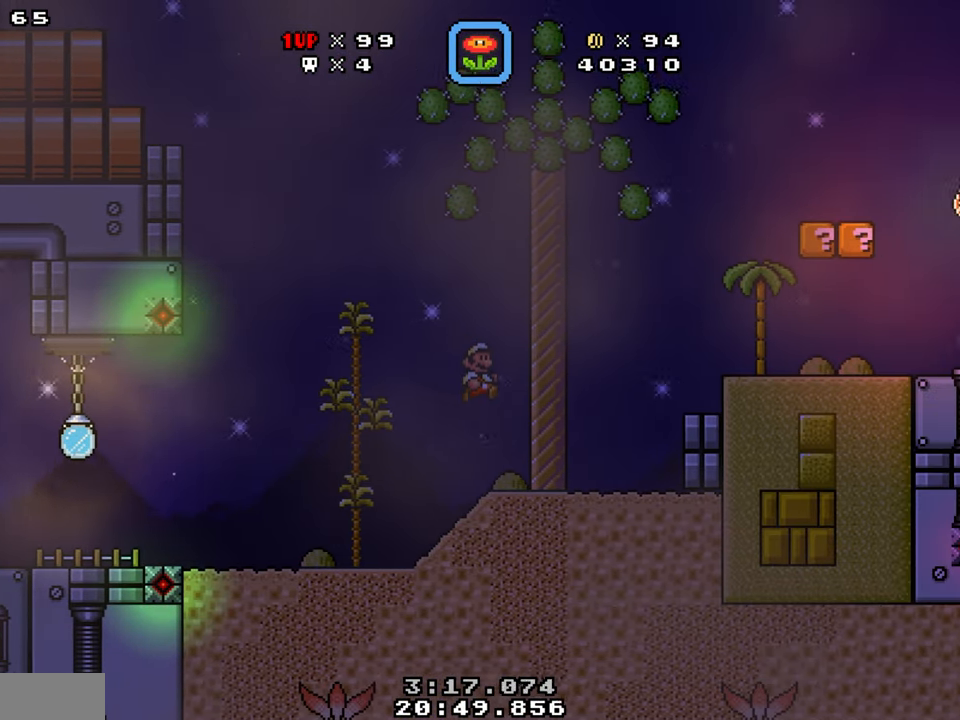
Gameplay with a controller (Nintendo layout); each line is a JSON object with the inputs held at the frame after it. "events" lists button and stick changes between this image and that frame as [ms after this image, input, new state], when the widget could be followed in between. Not read: L1 L3 R1 R3.
{"buttons": ["Y", "DPAD_RIGHT"], "events": [[84, "DPAD_RIGHT", "up"], [100, "DPAD_LEFT", "down"], [217, "DPAD_LEFT", "up"], [217, "DPAD_RIGHT", "down"], [267, "B", "down"], [484, "B", "up"]]}
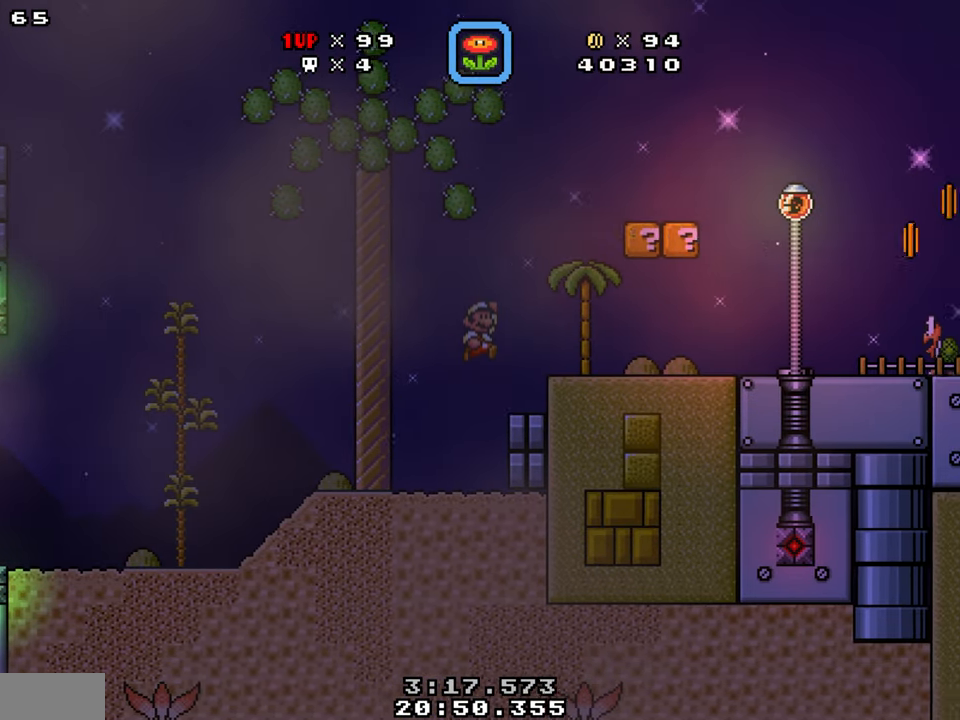
{"buttons": ["B", "Y", "DPAD_RIGHT"], "events": [[34, "Y", "up"], [50, "DPAD_RIGHT", "up"], [150, "Y", "down"], [200, "DPAD_LEFT", "down"], [317, "DPAD_LEFT", "up"], [334, "DPAD_RIGHT", "down"], [500, "B", "down"]]}
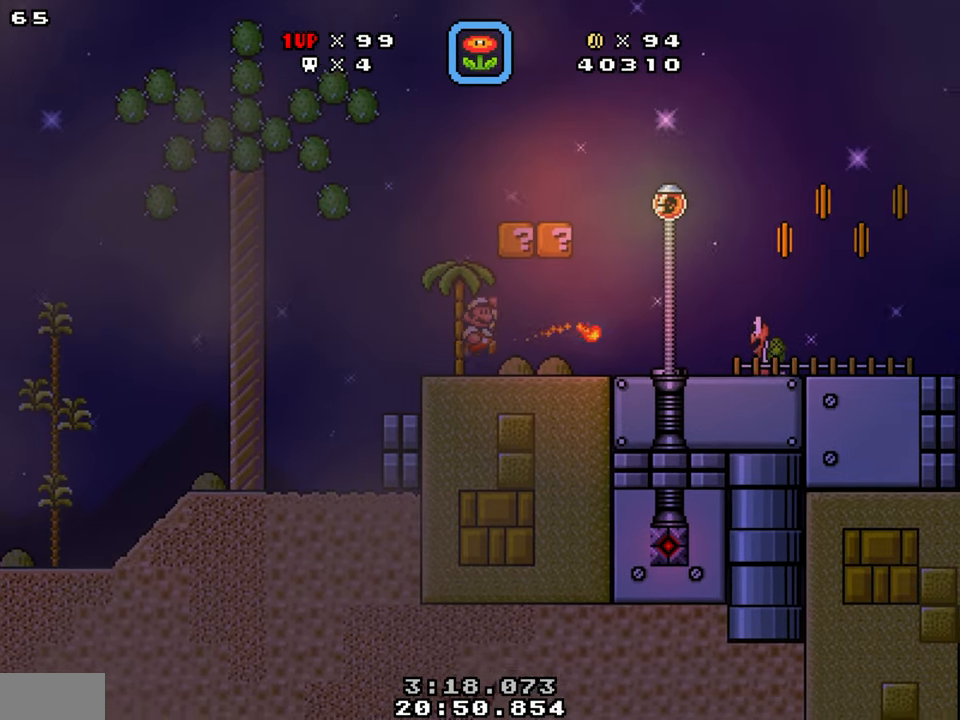
{"buttons": ["Y", "DPAD_RIGHT"], "events": [[34, "DPAD_DOWN", "down"], [234, "B", "up"], [250, "DPAD_DOWN", "up"]]}
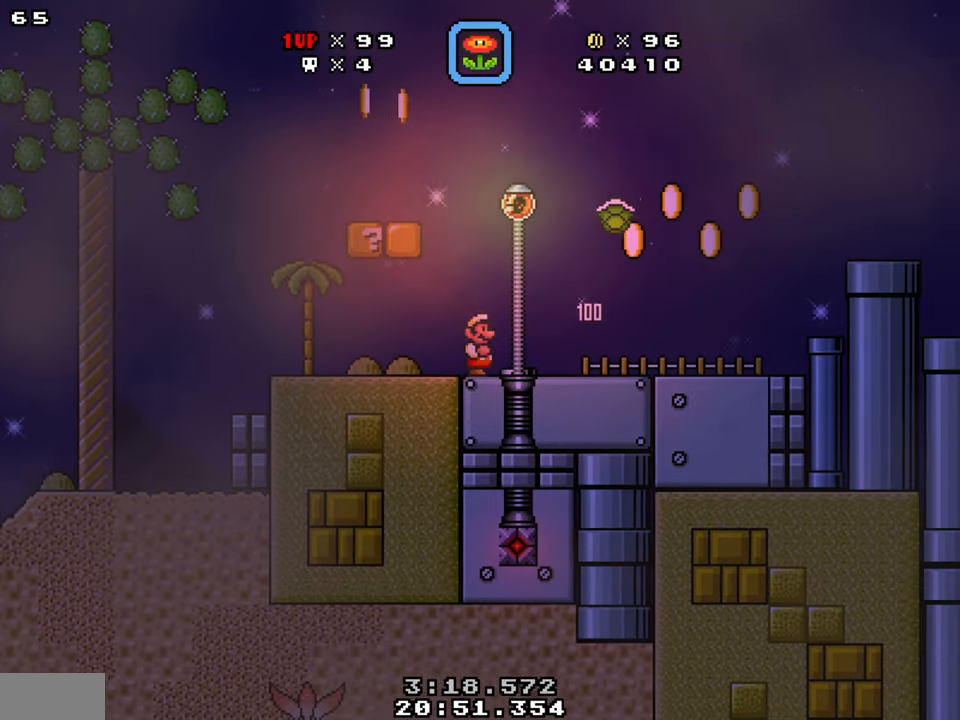
{"buttons": ["B", "Y", "DPAD_RIGHT"], "events": [[284, "B", "down"]]}
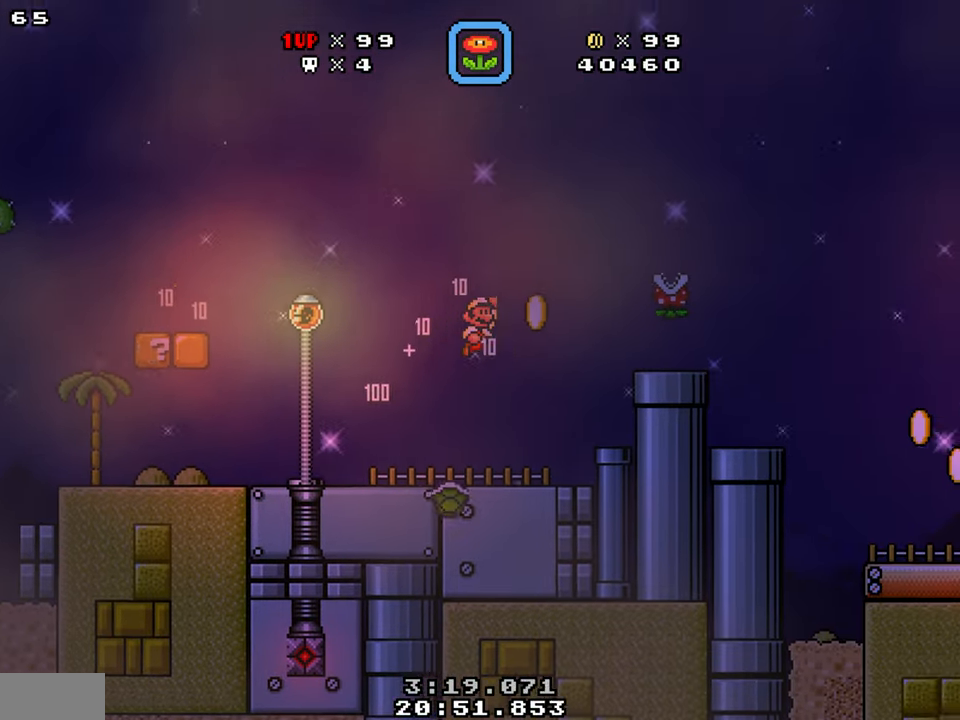
{"buttons": ["DPAD_UP", "DPAD_RIGHT"], "events": [[100, "DPAD_LEFT", "down"], [100, "DPAD_RIGHT", "up"], [100, "Y", "up"], [134, "B", "up"], [316, "DPAD_LEFT", "up"], [350, "DPAD_RIGHT", "down"], [466, "DPAD_UP", "down"]]}
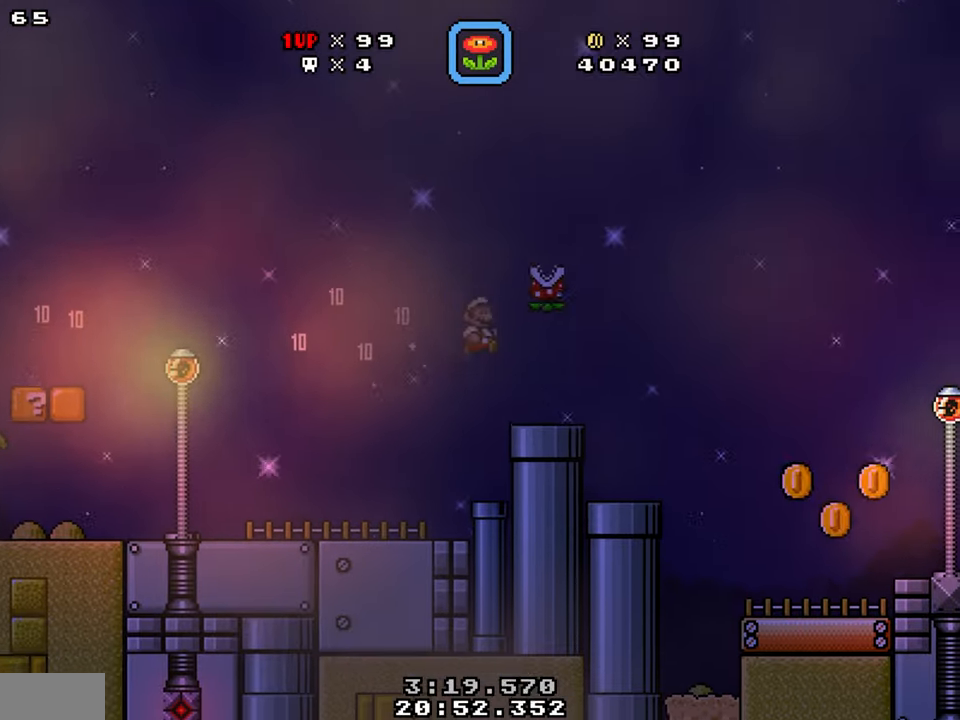
{"buttons": ["B", "Y", "DPAD_RIGHT"], "events": [[33, "Y", "down"], [116, "DPAD_UP", "up"], [300, "DPAD_DOWN", "down"], [350, "DPAD_DOWN", "up"], [466, "B", "down"]]}
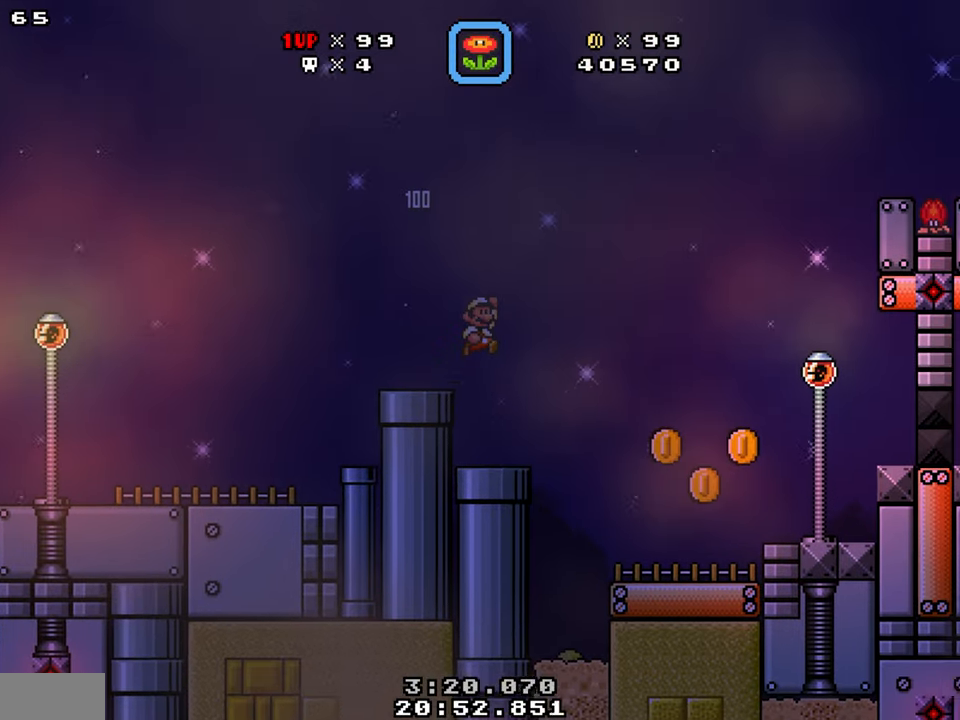
{"buttons": ["Y", "DPAD_LEFT"], "events": [[66, "B", "up"], [400, "DPAD_RIGHT", "up"], [416, "DPAD_LEFT", "down"]]}
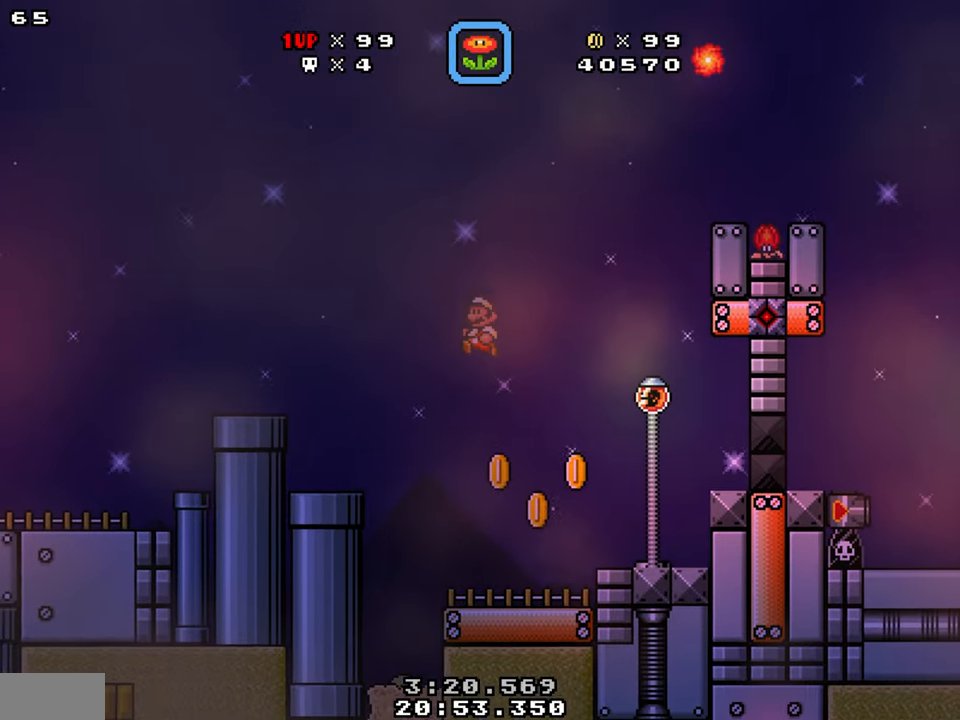
{"buttons": ["B", "Y", "DPAD_RIGHT"], "events": [[33, "DPAD_LEFT", "up"], [50, "DPAD_RIGHT", "down"], [400, "B", "down"]]}
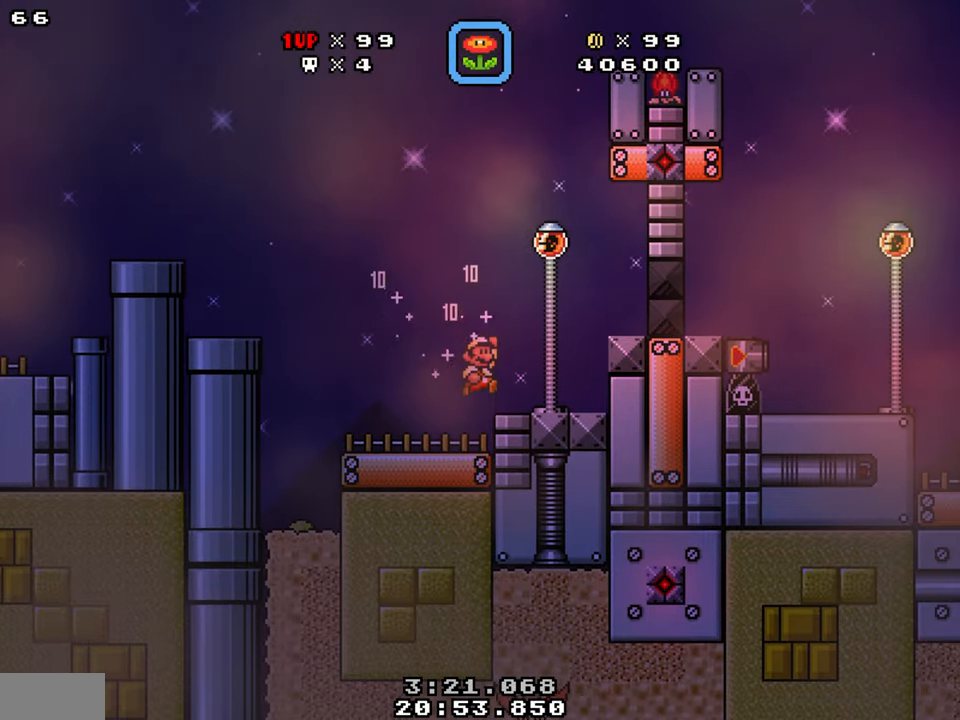
{"buttons": ["Y", "DPAD_RIGHT"], "events": [[283, "B", "up"]]}
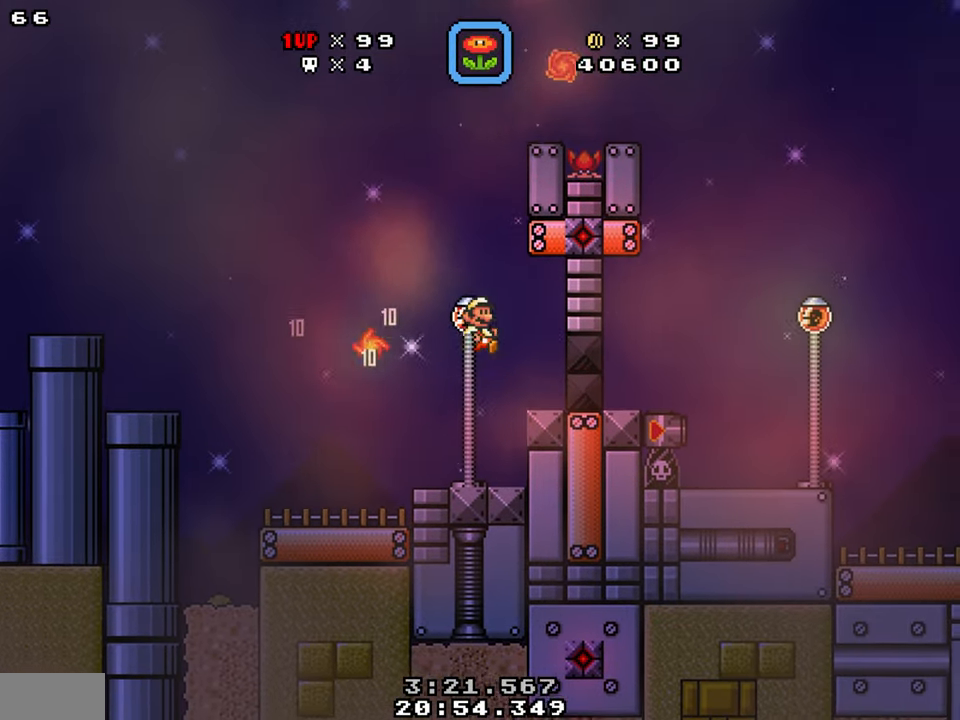
{"buttons": ["Y", "DPAD_RIGHT"], "events": []}
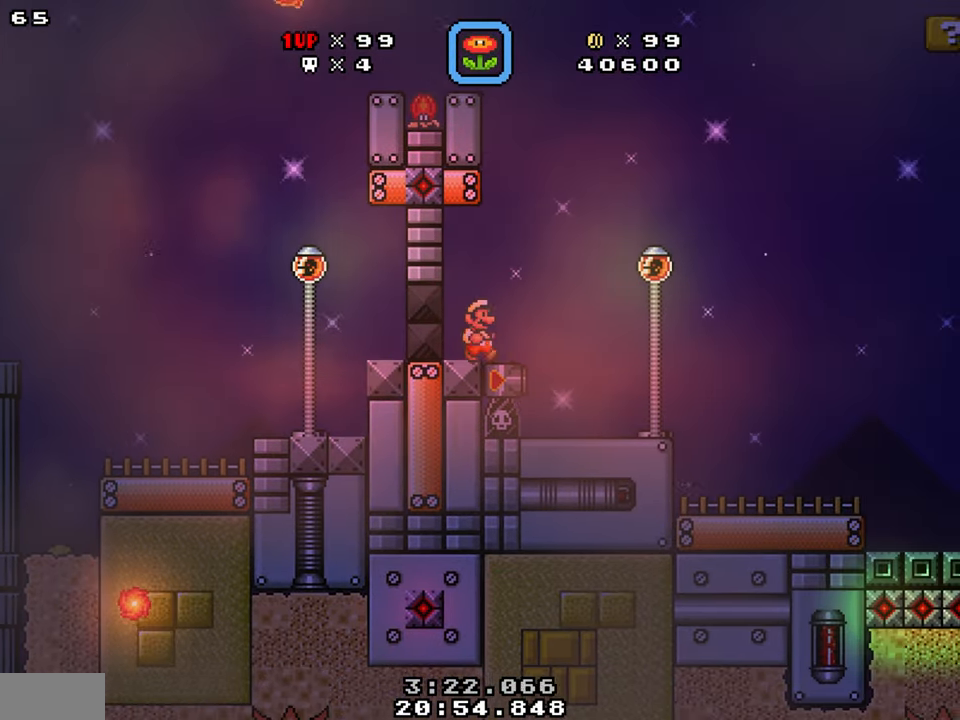
{"buttons": ["B", "Y", "DPAD_DOWN", "DPAD_RIGHT"], "events": [[50, "B", "down"], [66, "DPAD_DOWN", "down"]]}
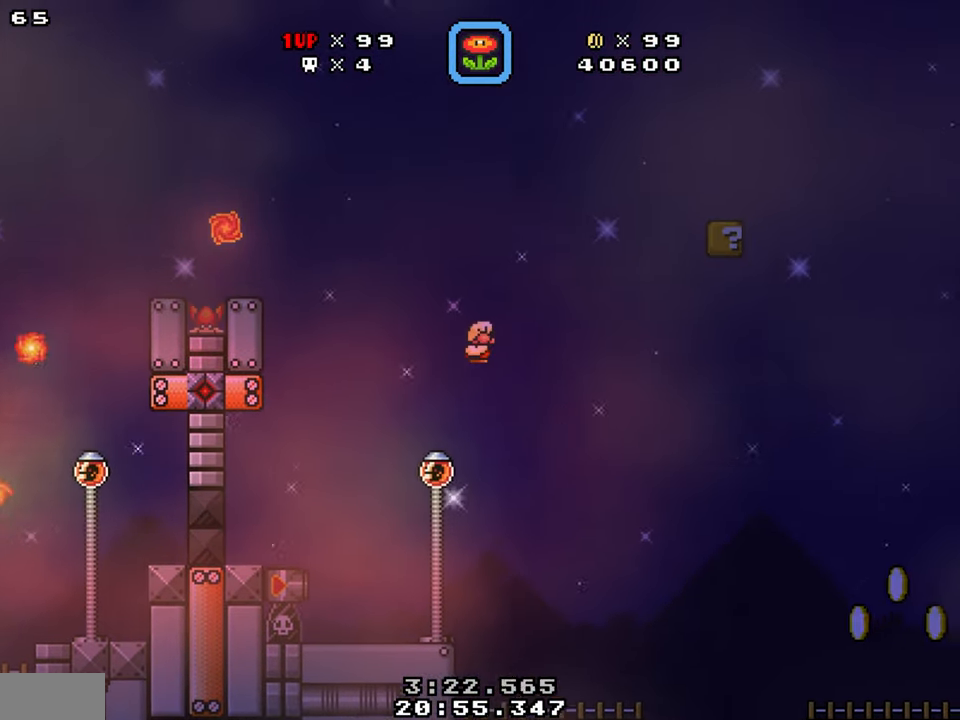
{"buttons": ["Y", "DPAD_LEFT"], "events": [[216, "B", "up"], [266, "DPAD_DOWN", "up"], [333, "DPAD_RIGHT", "up"], [400, "DPAD_LEFT", "down"]]}
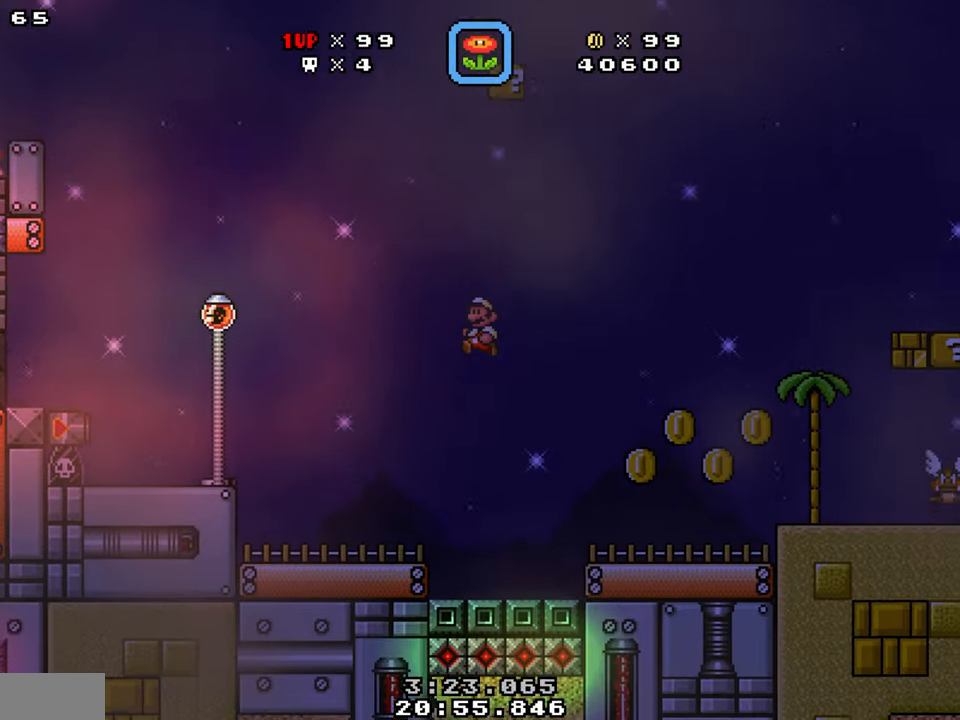
{"buttons": ["Y"], "events": [[150, "DPAD_LEFT", "up"]]}
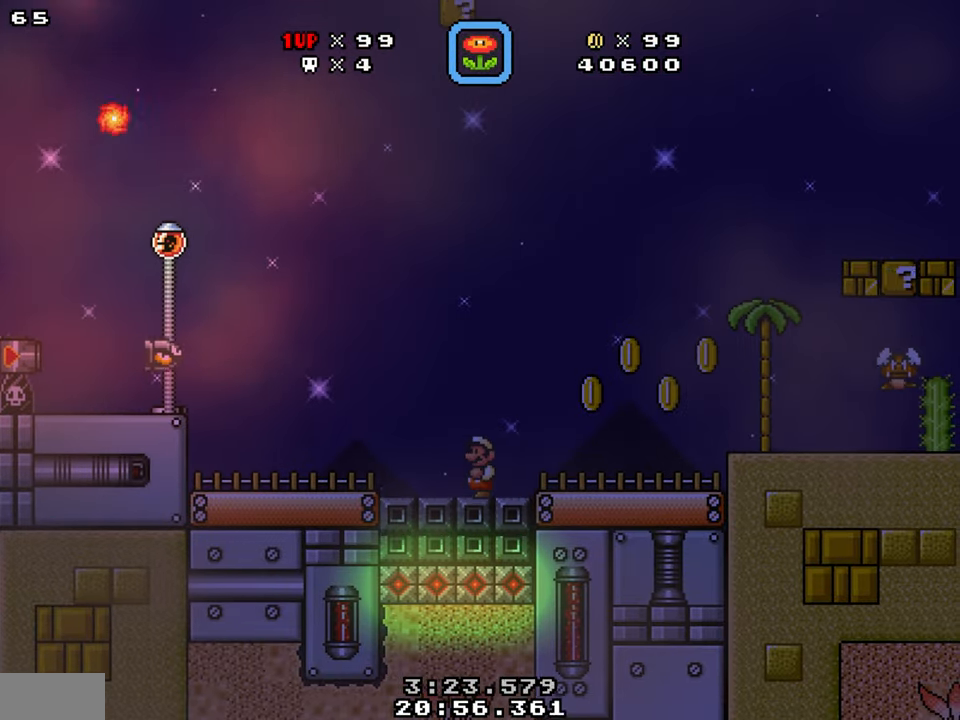
{"buttons": ["B"], "events": [[216, "Y", "up"], [433, "B", "down"]]}
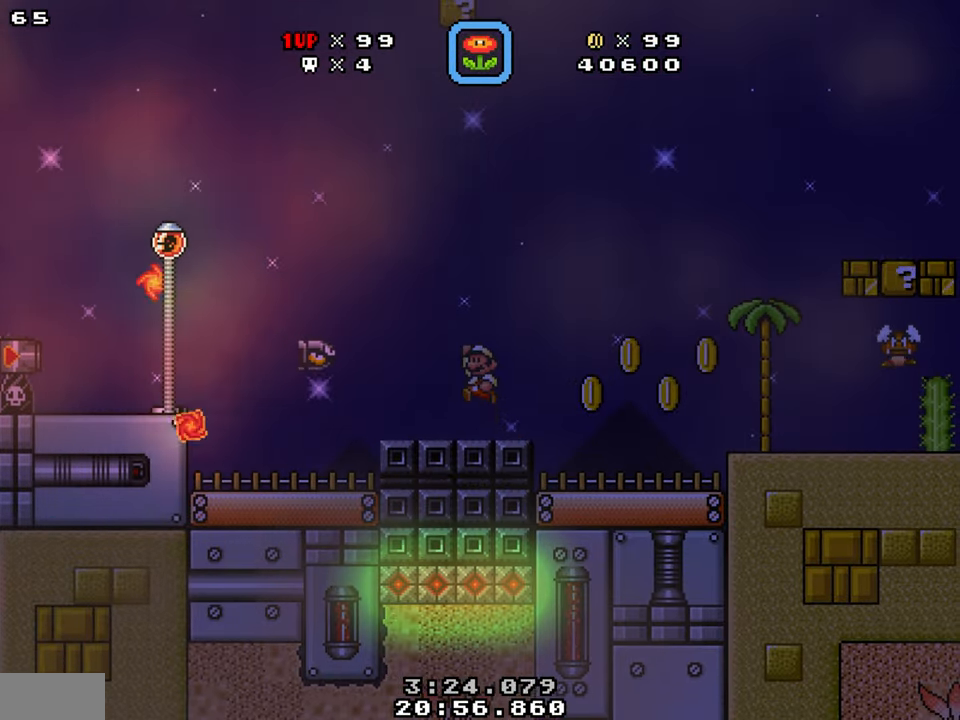
{"buttons": ["B", "Y", "DPAD_RIGHT"], "events": [[166, "Y", "down"], [233, "DPAD_LEFT", "down"], [250, "B", "up"], [317, "DPAD_LEFT", "up"], [350, "DPAD_RIGHT", "down"], [417, "B", "down"]]}
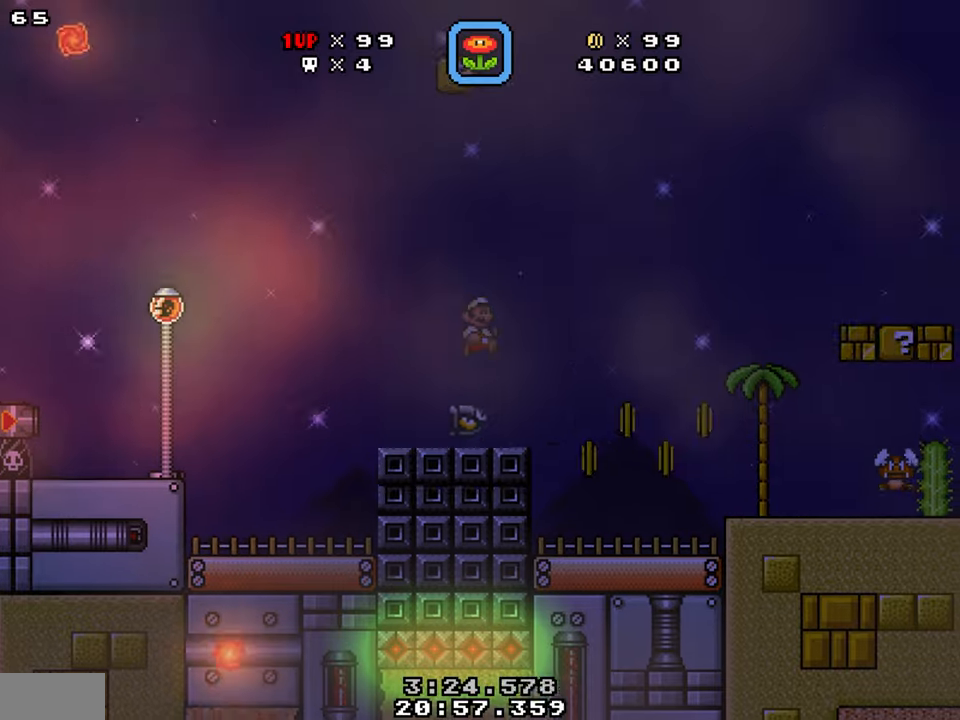
{"buttons": ["B", "Y", "DPAD_LEFT"], "events": [[217, "DPAD_LEFT", "down"], [217, "DPAD_RIGHT", "up"]]}
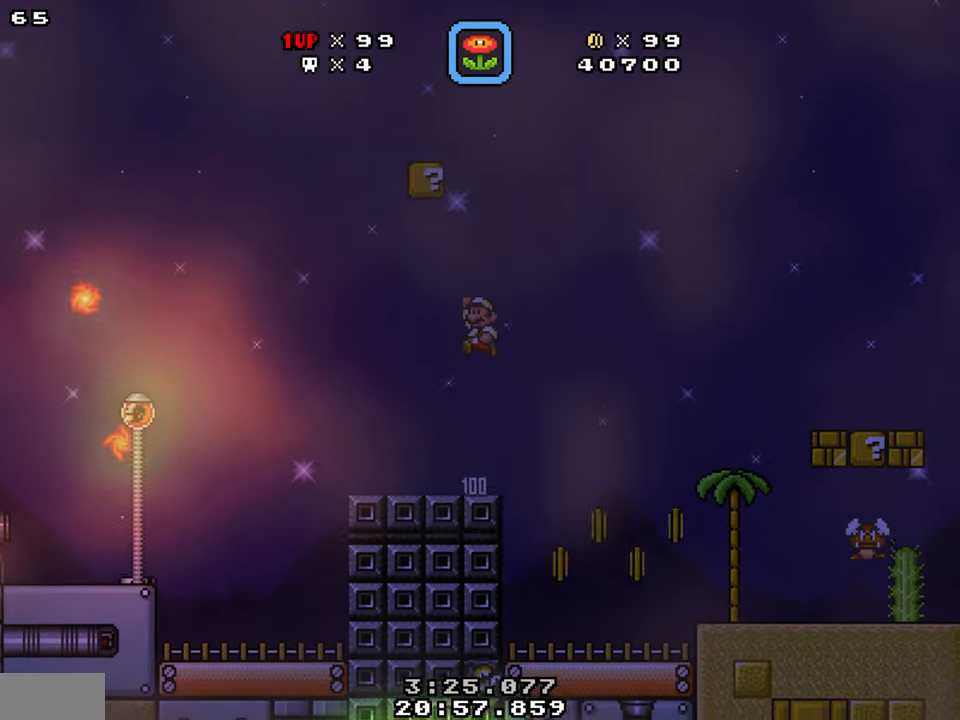
{"buttons": ["Y", "DPAD_RIGHT"], "events": [[317, "DPAD_LEFT", "up"], [400, "B", "up"], [417, "DPAD_RIGHT", "down"]]}
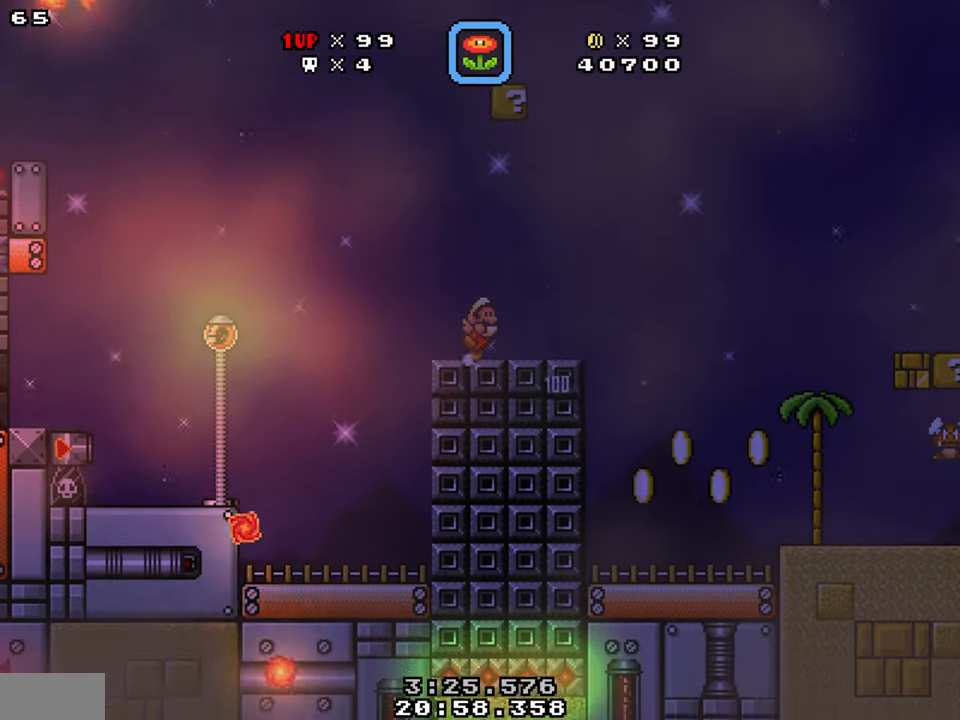
{"buttons": ["B", "Y", "DPAD_LEFT"], "events": [[117, "B", "down"], [400, "DPAD_LEFT", "down"], [417, "DPAD_RIGHT", "up"]]}
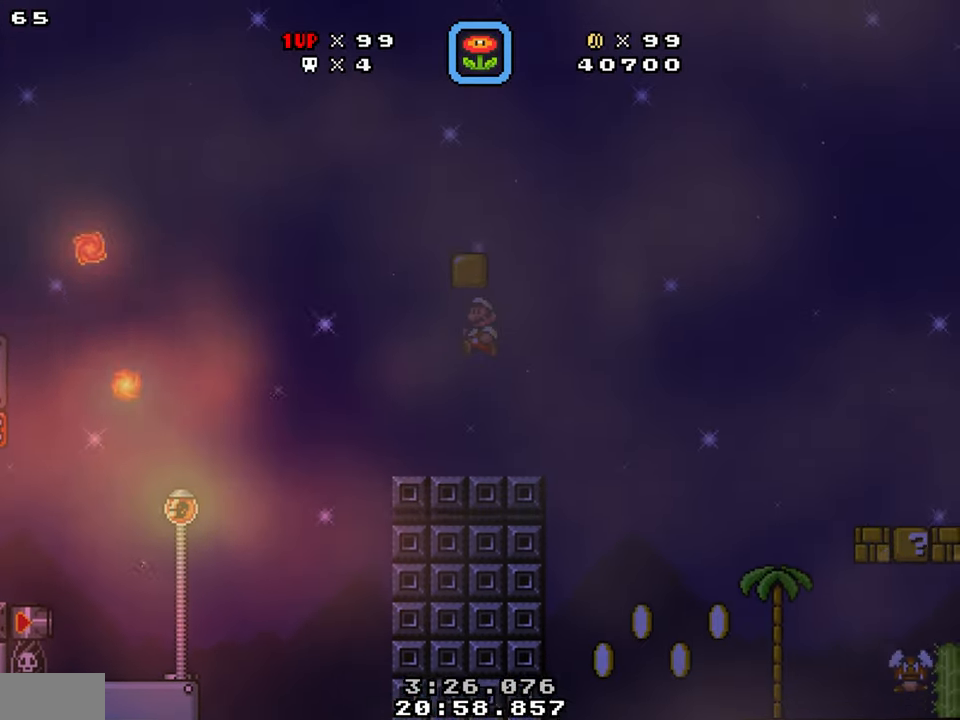
{"buttons": ["Y", "DPAD_LEFT"], "events": [[83, "B", "up"], [100, "DPAD_LEFT", "up"], [167, "DPAD_RIGHT", "down"], [233, "DPAD_RIGHT", "up"], [250, "DPAD_LEFT", "down"]]}
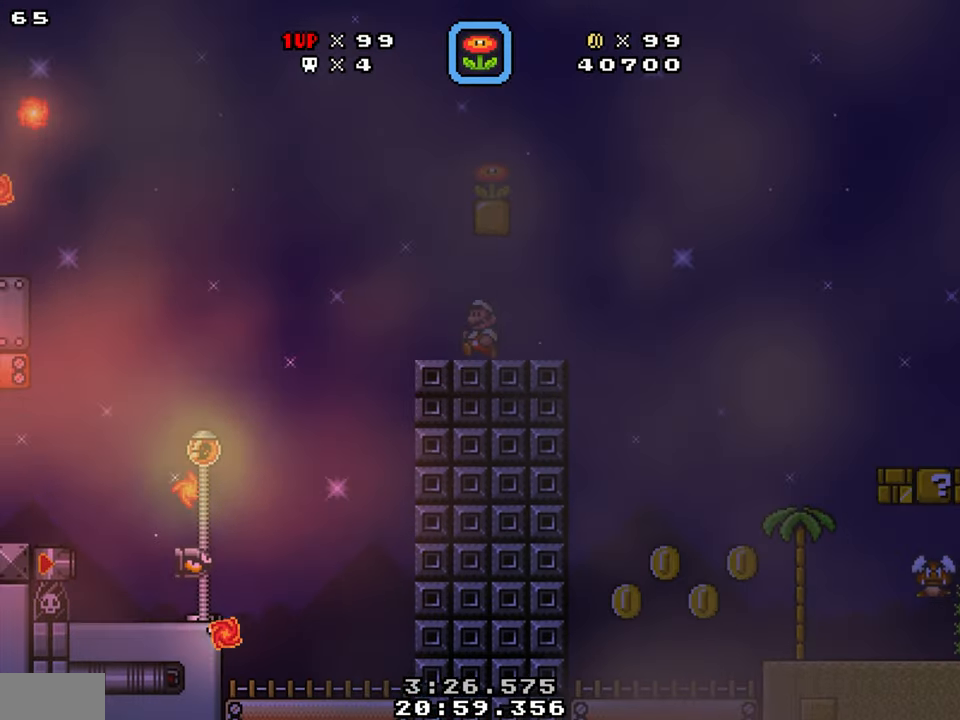
{"buttons": ["B", "DPAD_UP", "DPAD_LEFT"], "events": [[117, "B", "down"], [233, "DPAD_UP", "down"], [400, "Y", "up"]]}
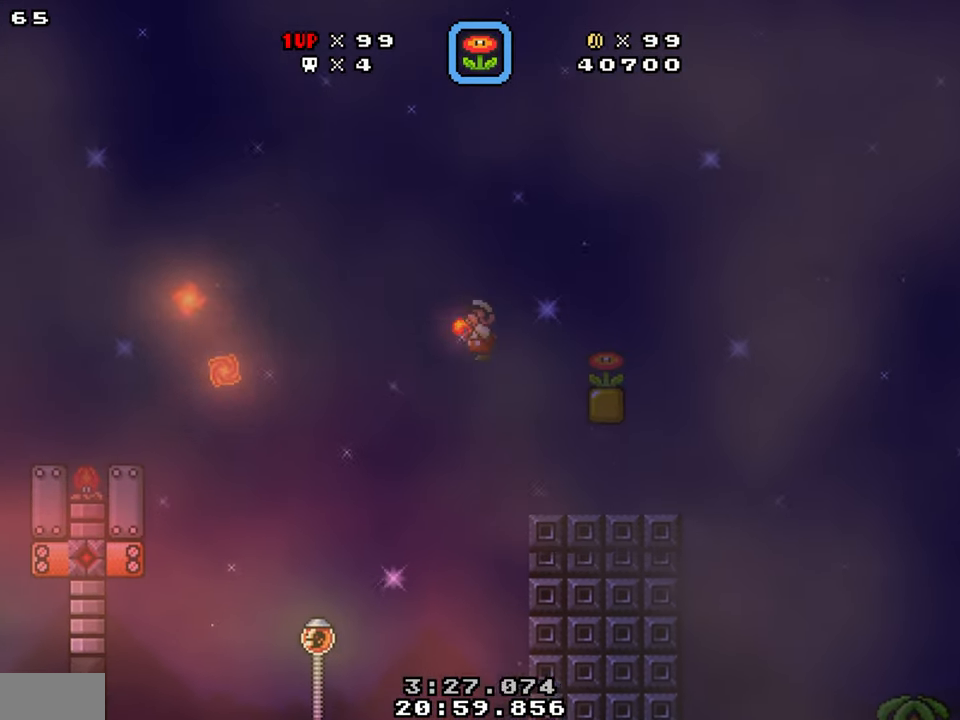
{"buttons": ["Y", "DPAD_RIGHT"], "events": [[17, "Y", "down"], [100, "DPAD_LEFT", "up"], [100, "DPAD_RIGHT", "down"], [183, "DPAD_UP", "up"], [317, "B", "up"]]}
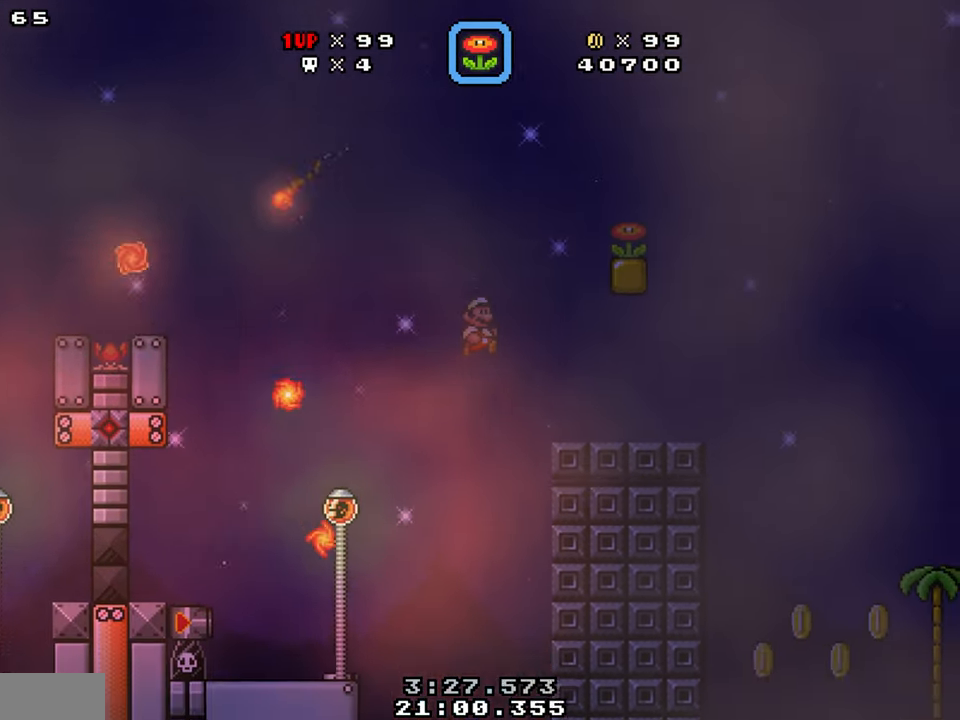
{"buttons": ["Y", "DPAD_LEFT"], "events": [[150, "DPAD_LEFT", "down"], [167, "DPAD_RIGHT", "up"], [300, "DPAD_LEFT", "up"], [350, "DPAD_RIGHT", "down"], [483, "DPAD_RIGHT", "up"], [500, "DPAD_LEFT", "down"]]}
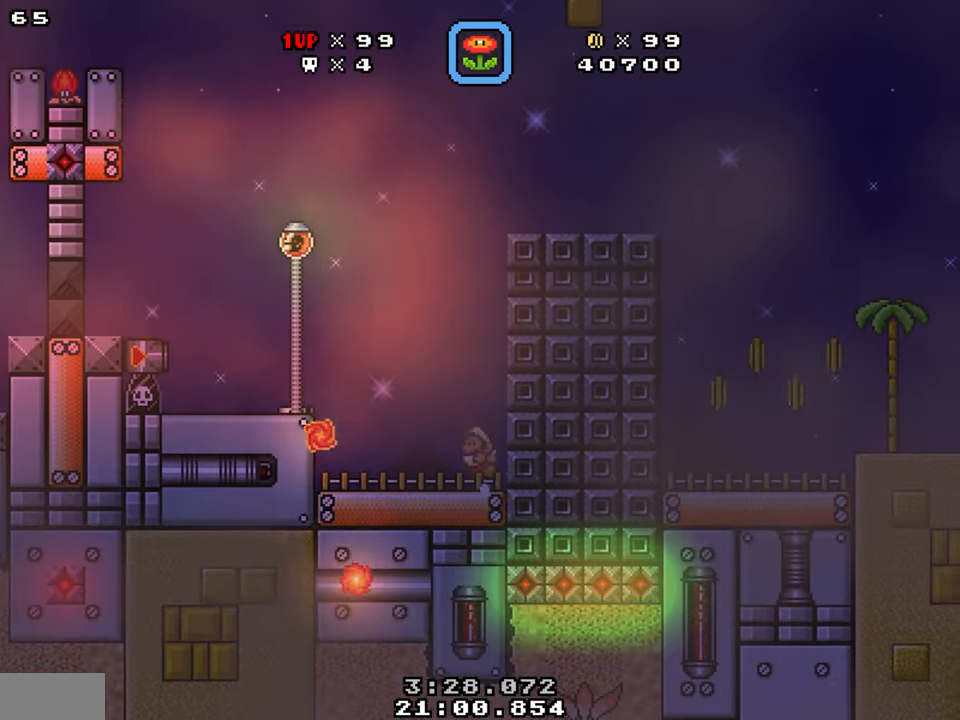
{"buttons": ["Y", "DPAD_RIGHT"], "events": [[167, "DPAD_LEFT", "up"], [300, "DPAD_LEFT", "down"], [433, "DPAD_LEFT", "up"], [483, "DPAD_RIGHT", "down"]]}
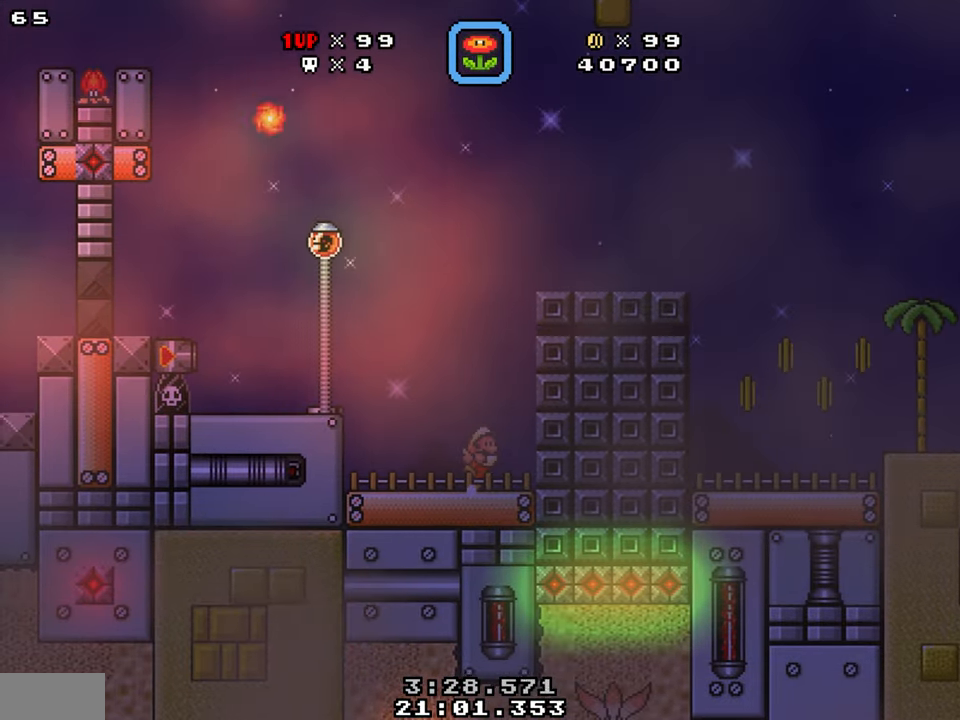
{"buttons": ["B", "Y", "DPAD_RIGHT"], "events": [[83, "B", "down"]]}
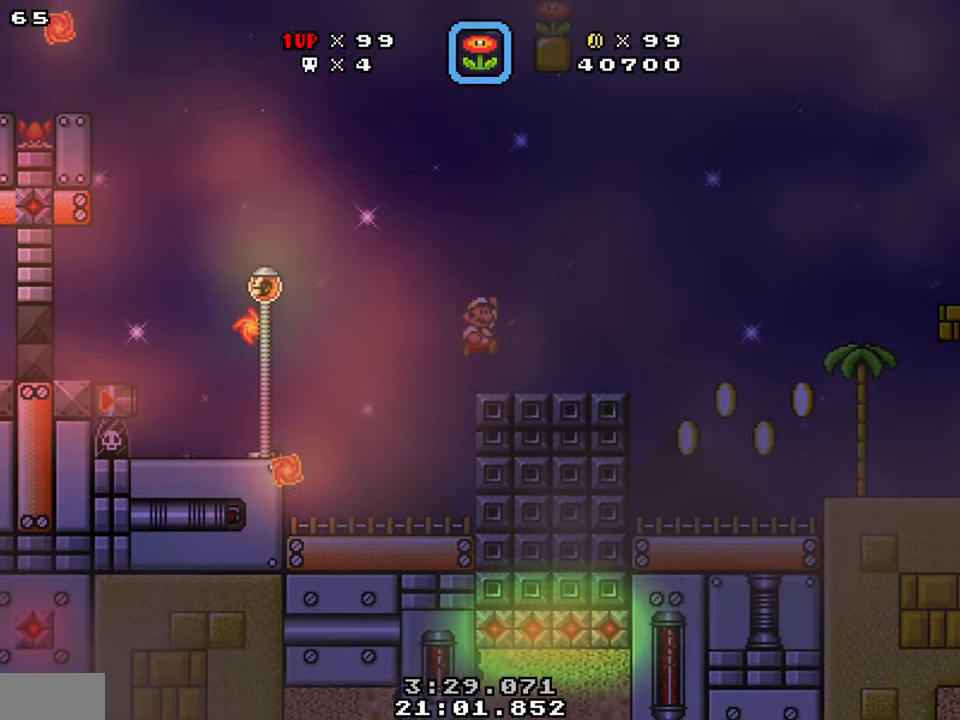
{"buttons": ["Y", "DPAD_RIGHT"], "events": [[183, "B", "up"], [450, "B", "down"], [500, "B", "up"]]}
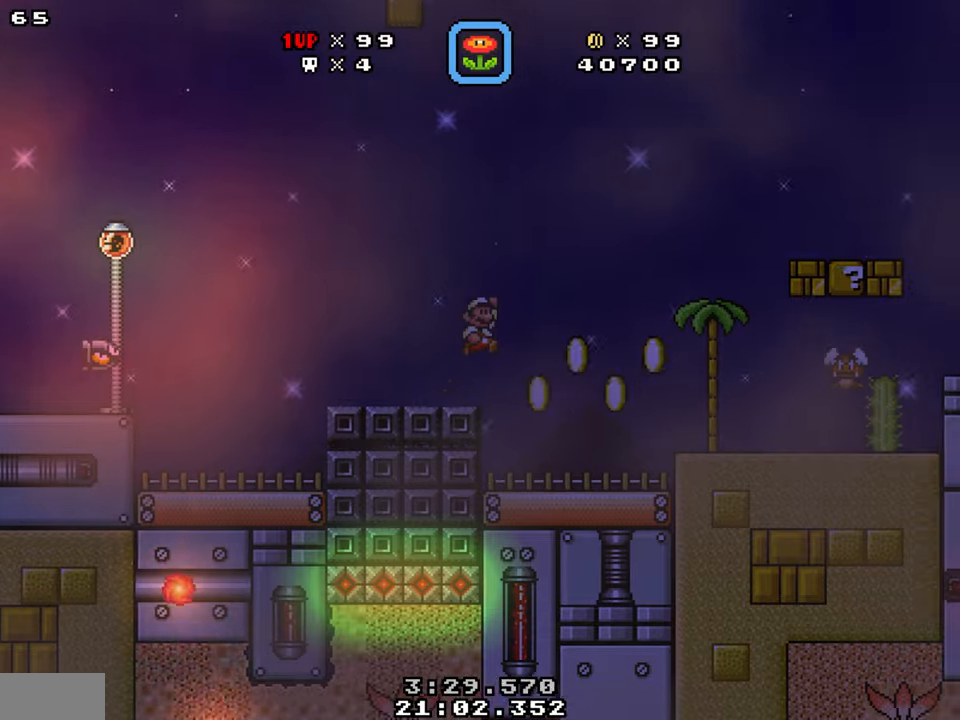
{"buttons": ["Y", "DPAD_LEFT"], "events": [[217, "Y", "up"], [317, "DPAD_RIGHT", "up"], [334, "Y", "down"], [467, "DPAD_LEFT", "down"]]}
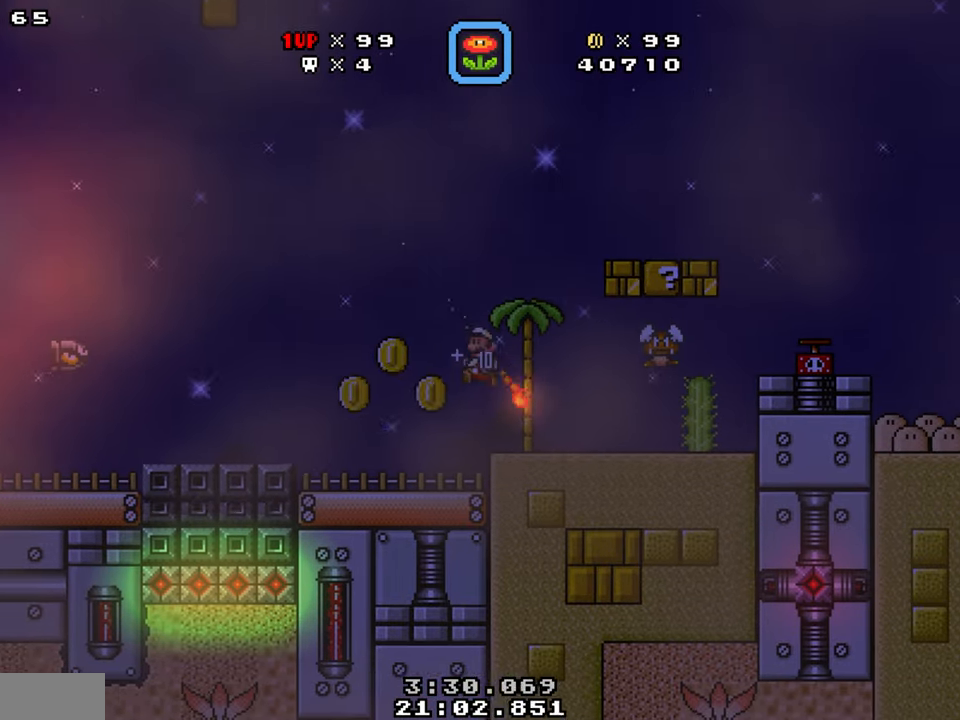
{"buttons": ["B", "Y", "DPAD_DOWN", "DPAD_RIGHT"], "events": [[84, "DPAD_LEFT", "up"], [100, "DPAD_RIGHT", "down"], [184, "Y", "up"], [300, "B", "down"], [317, "Y", "down"], [334, "DPAD_DOWN", "down"]]}
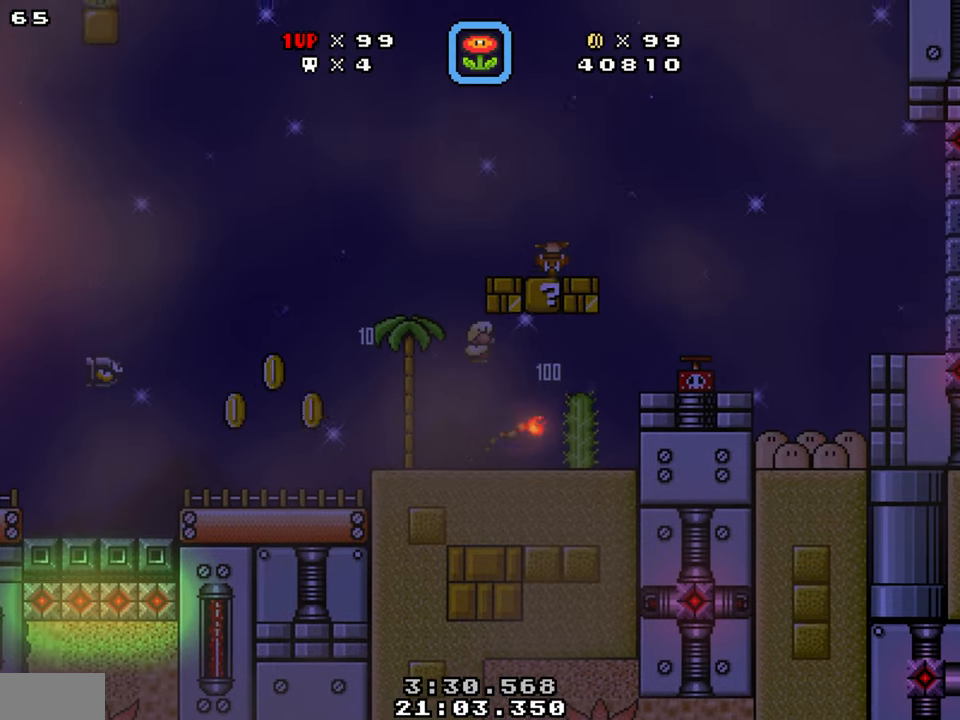
{"buttons": ["Y", "DPAD_LEFT"], "events": [[50, "B", "up"], [184, "DPAD_DOWN", "up"], [184, "DPAD_RIGHT", "up"], [300, "DPAD_LEFT", "down"]]}
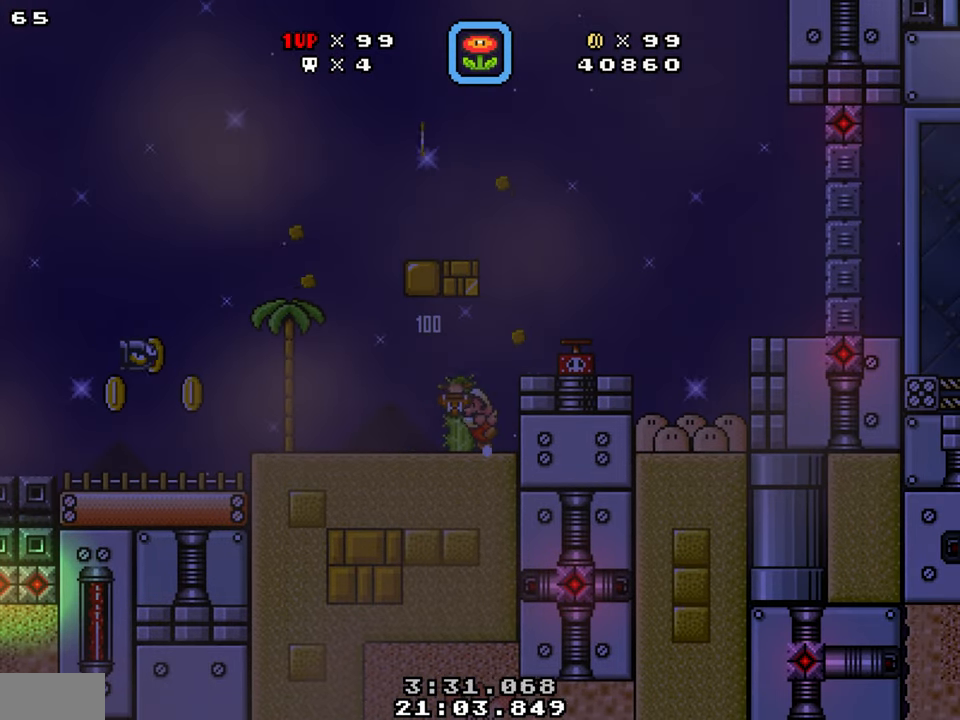
{"buttons": ["Y", "DPAD_LEFT"], "events": [[50, "B", "down"], [184, "DPAD_LEFT", "up"], [267, "DPAD_RIGHT", "down"], [317, "B", "up"], [334, "DPAD_LEFT", "down"], [334, "DPAD_RIGHT", "up"]]}